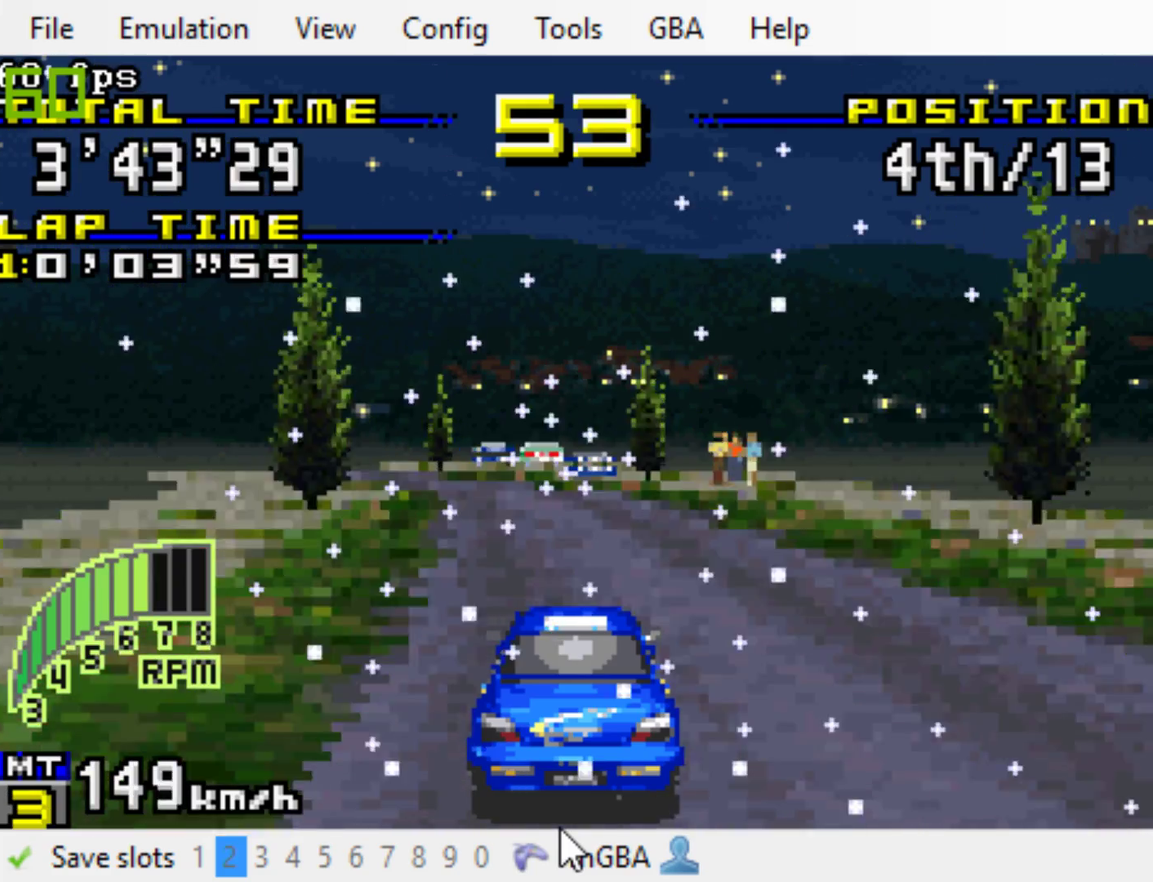
Gameplay with a controller (Xbox layout); each line is a JSON object with the inputs held at the frame after it. "events" lists button and stick changes between this image and that frame as [ms after this image, input, new state], when the widget could be followed in between. Not read: L3 R3 left_stick right_stick.
{"buttons": ["B", "DPAD_LEFT"], "events": [[217, "DPAD_LEFT", "down"]]}
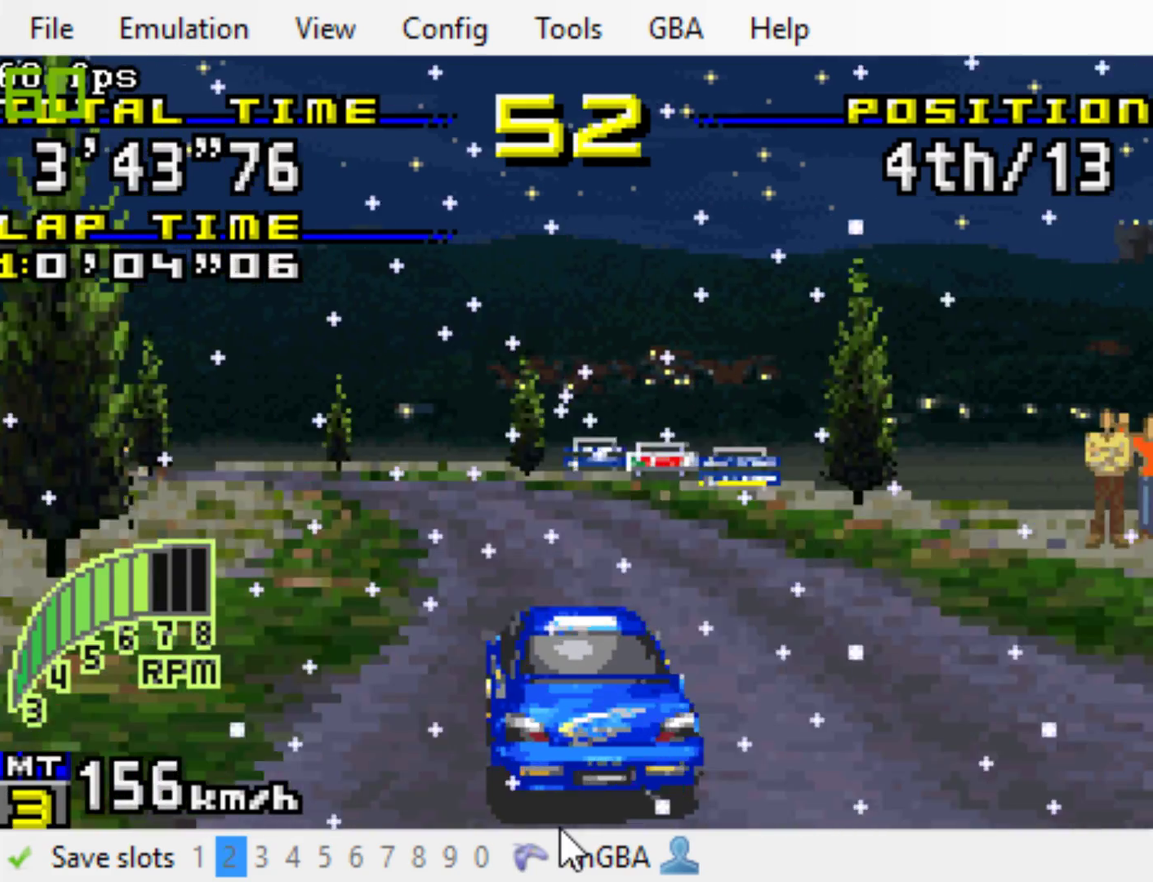
{"buttons": ["B", "DPAD_LEFT"], "events": [[50, "DPAD_LEFT", "up"], [283, "DPAD_LEFT", "down"]]}
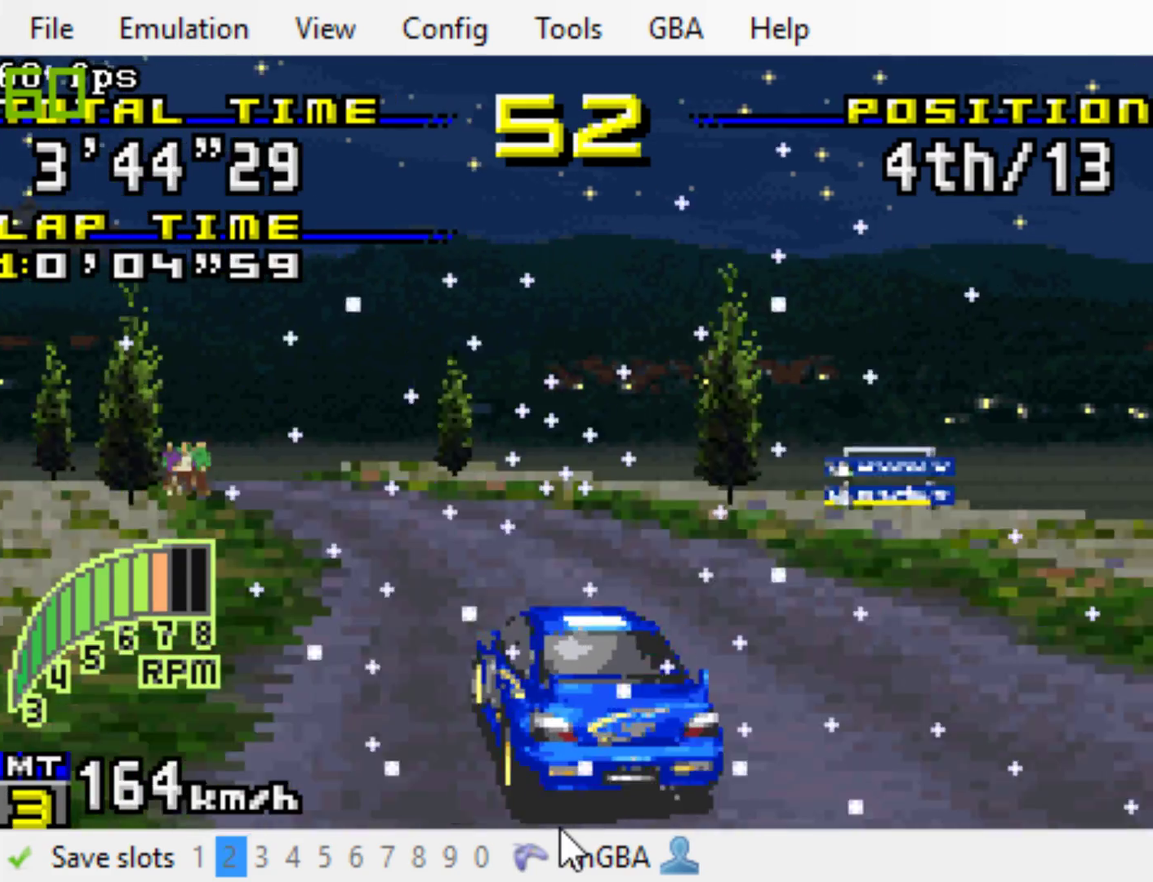
{"buttons": ["B", "DPAD_LEFT"], "events": []}
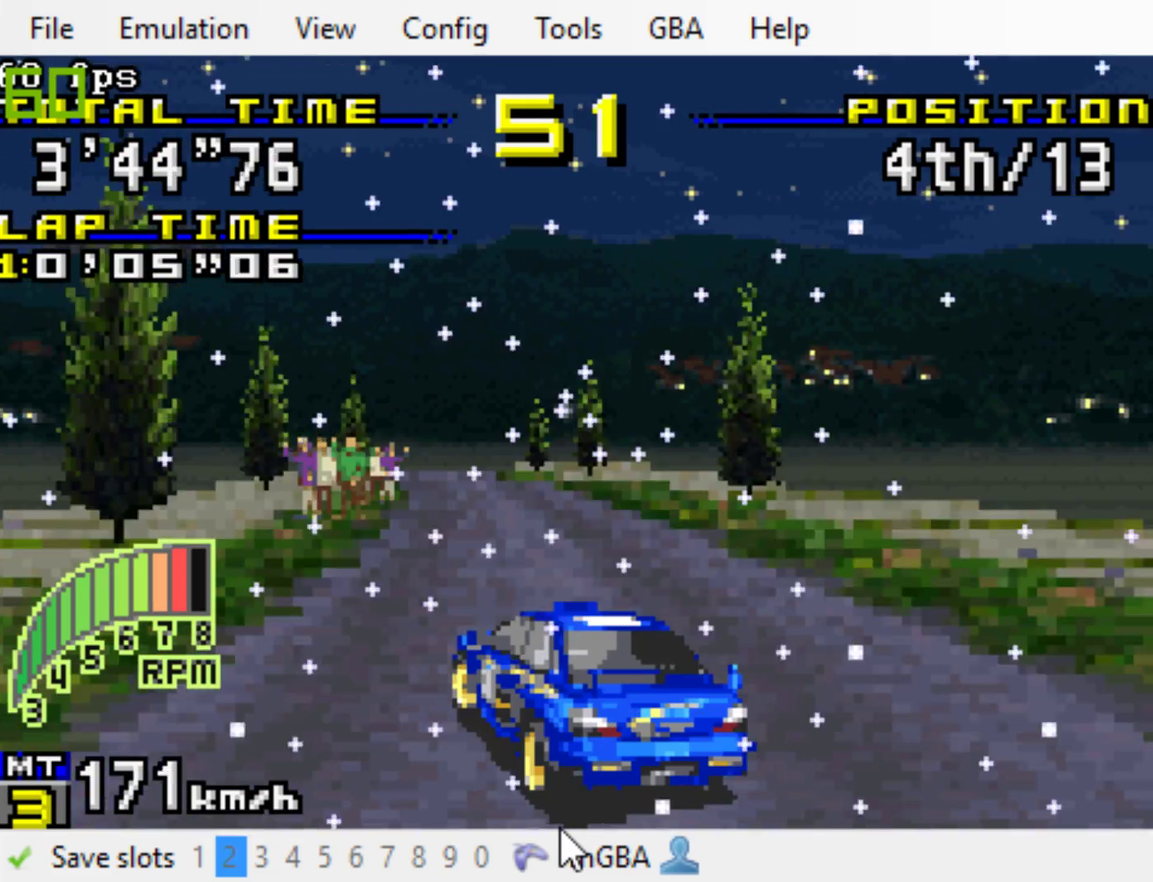
{"buttons": ["B"], "events": [[33, "DPAD_LEFT", "up"], [300, "R1", "down"], [467, "R1", "up"]]}
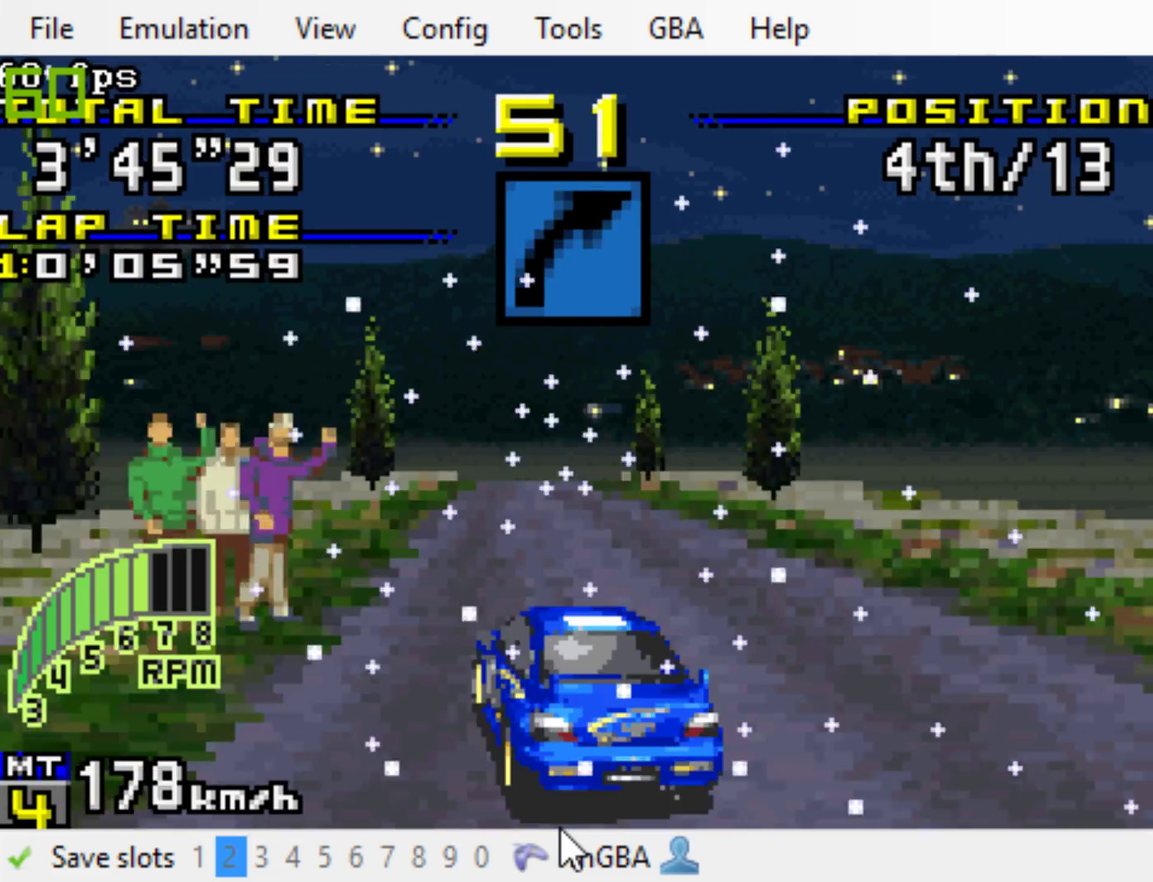
{"buttons": ["B"], "events": []}
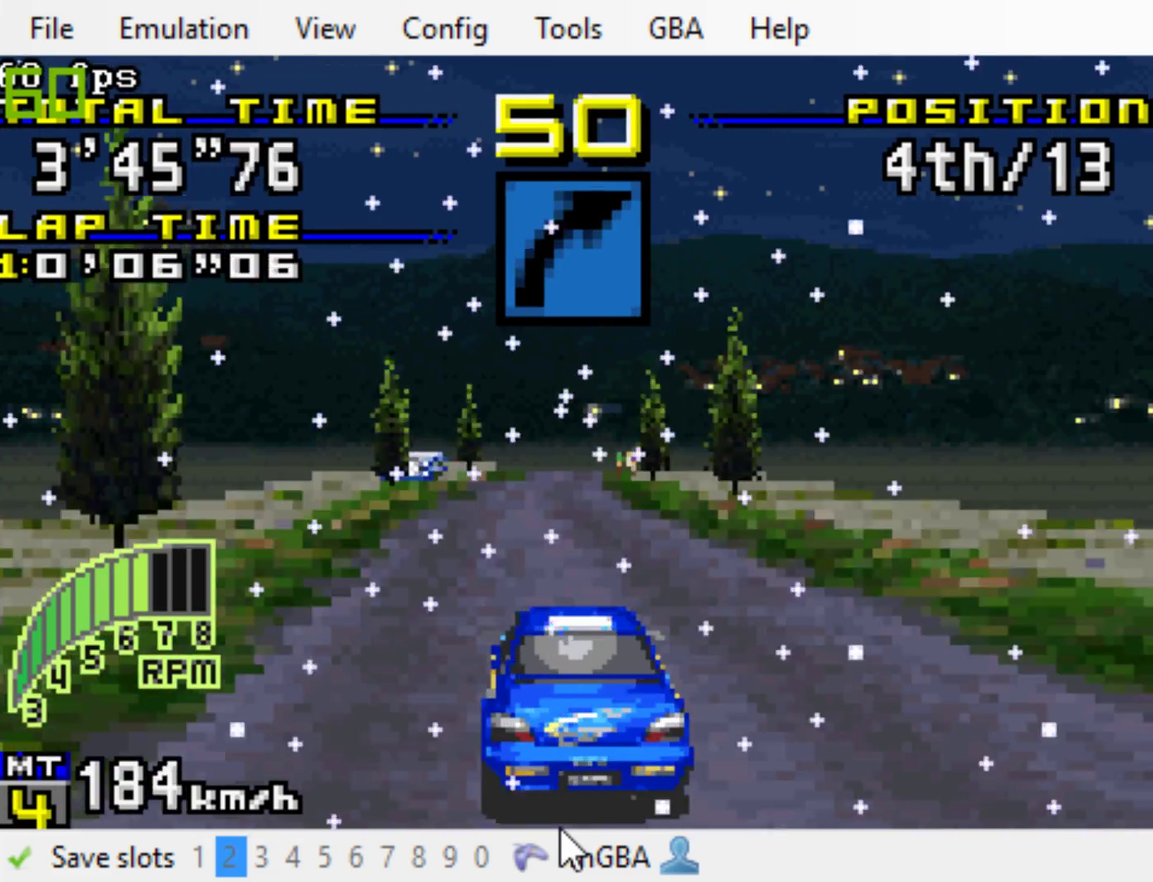
{"buttons": ["B"], "events": []}
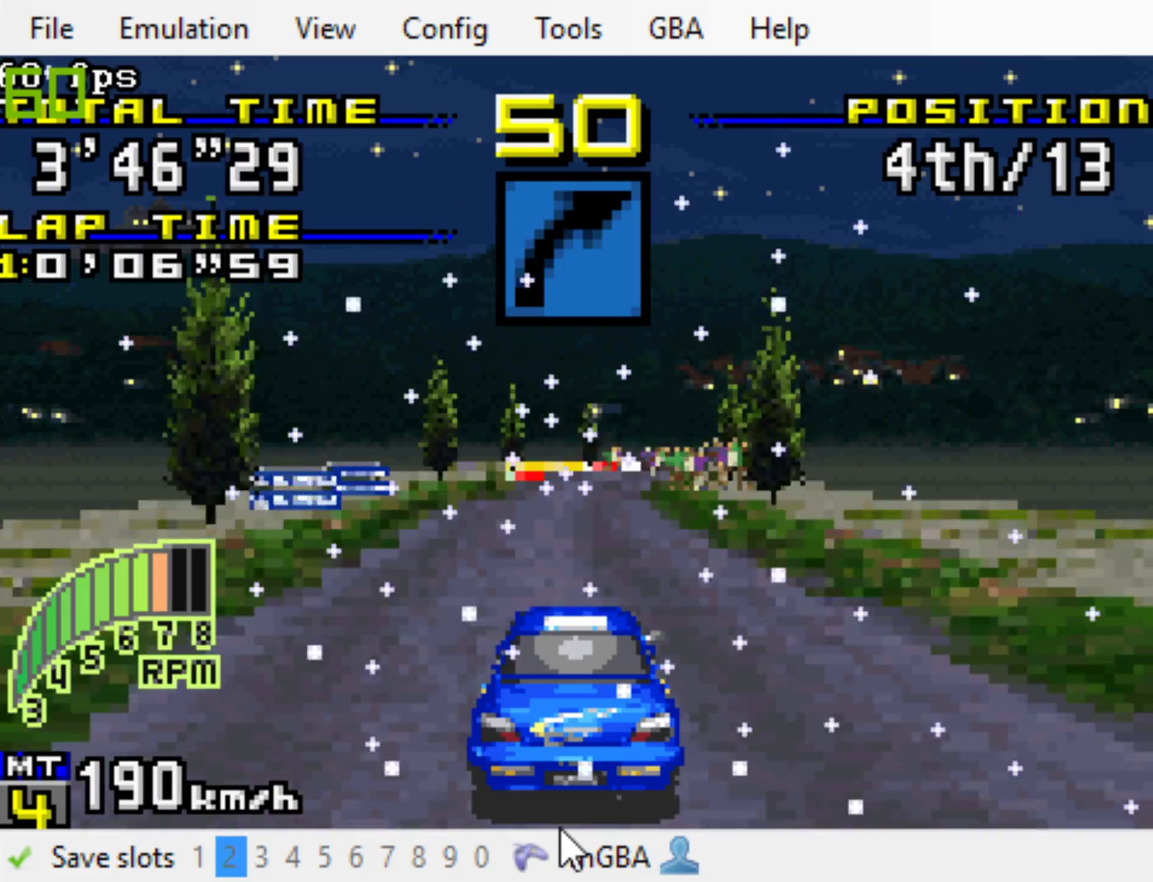
{"buttons": ["B", "DPAD_RIGHT"], "events": [[317, "DPAD_RIGHT", "down"]]}
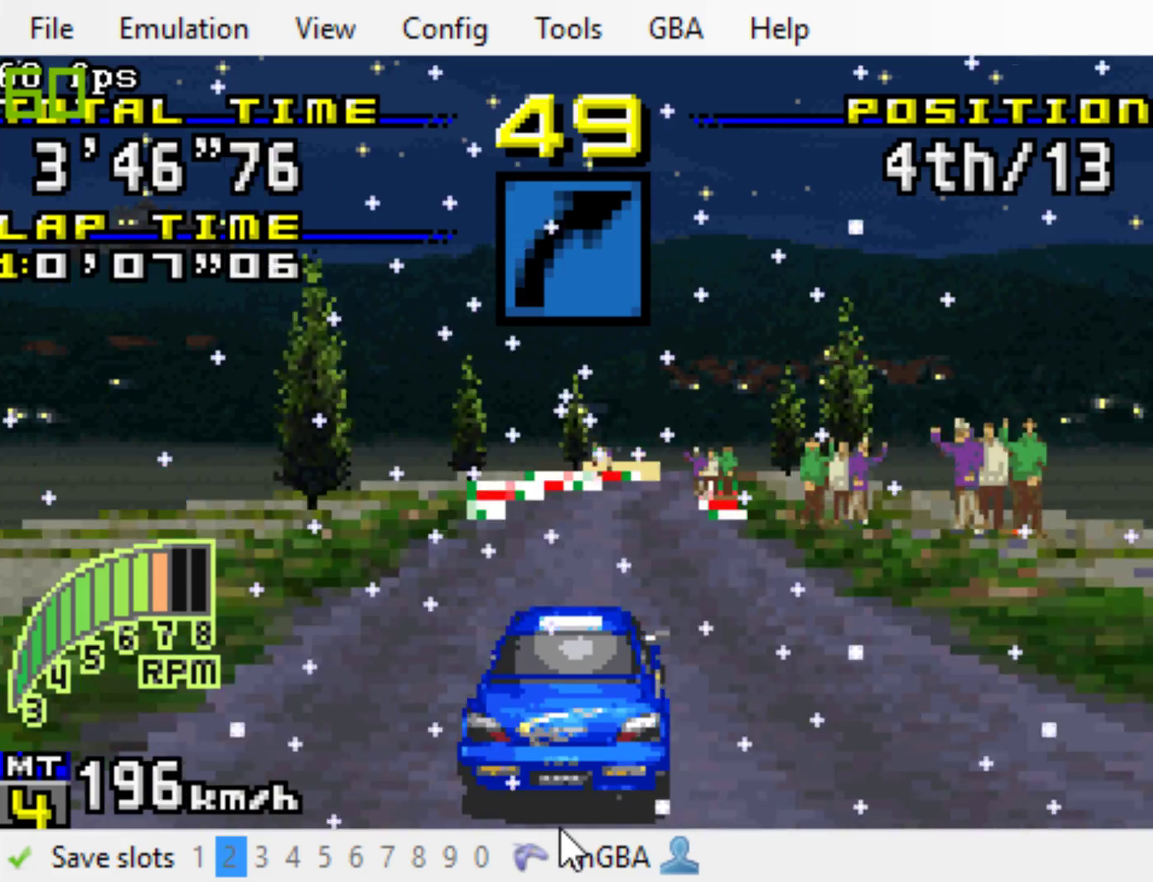
{"buttons": ["B"], "events": [[17, "DPAD_RIGHT", "up"], [150, "DPAD_RIGHT", "down"], [450, "DPAD_RIGHT", "up"]]}
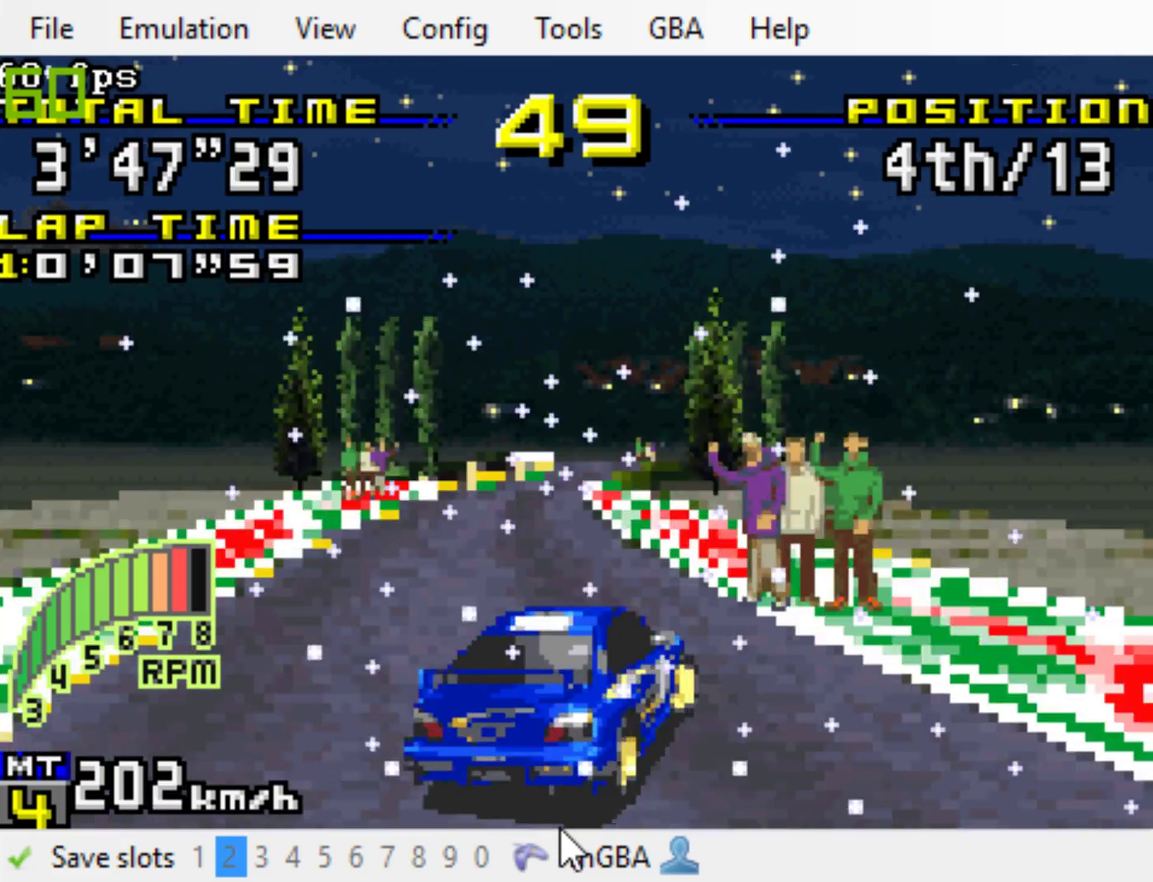
{"buttons": ["B", "DPAD_RIGHT"], "events": [[383, "DPAD_RIGHT", "down"]]}
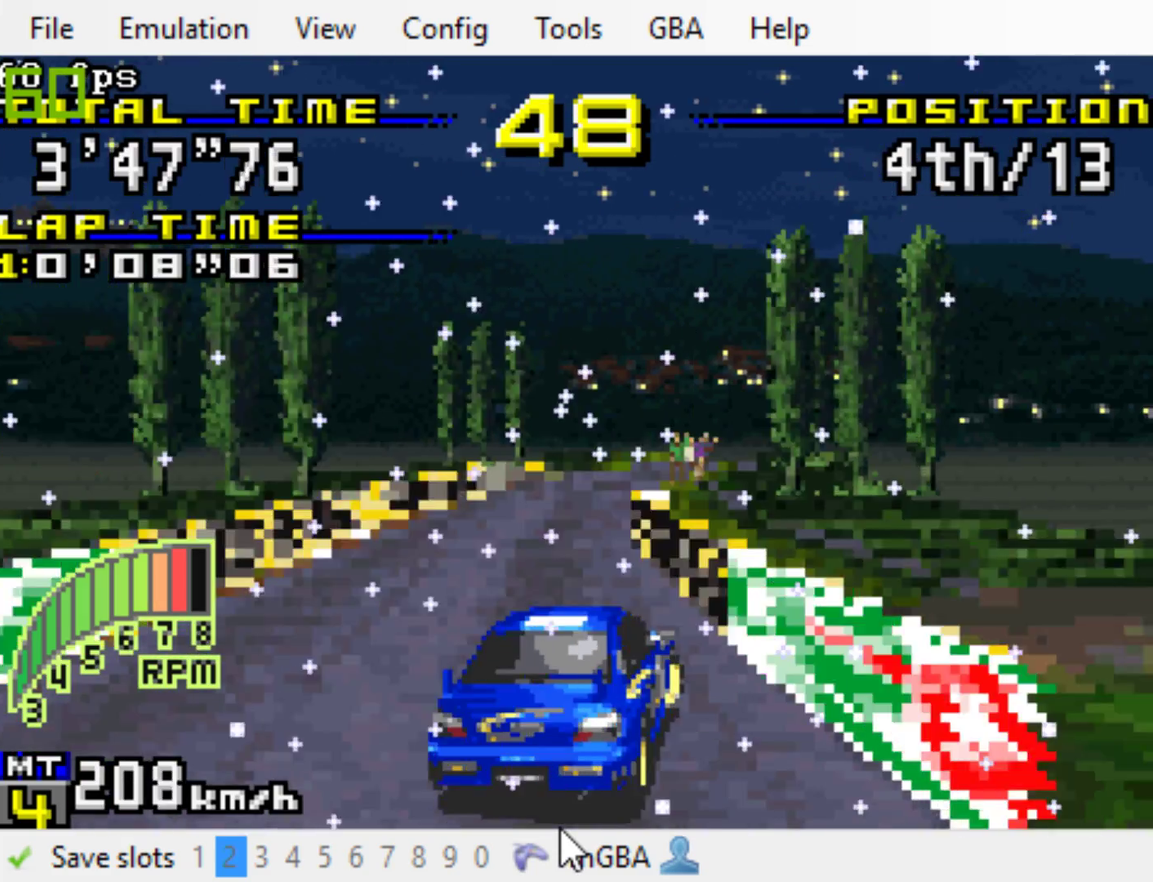
{"buttons": ["B", "DPAD_RIGHT"], "events": [[17, "DPAD_RIGHT", "up"], [117, "DPAD_RIGHT", "down"], [200, "DPAD_RIGHT", "up"], [467, "DPAD_RIGHT", "down"]]}
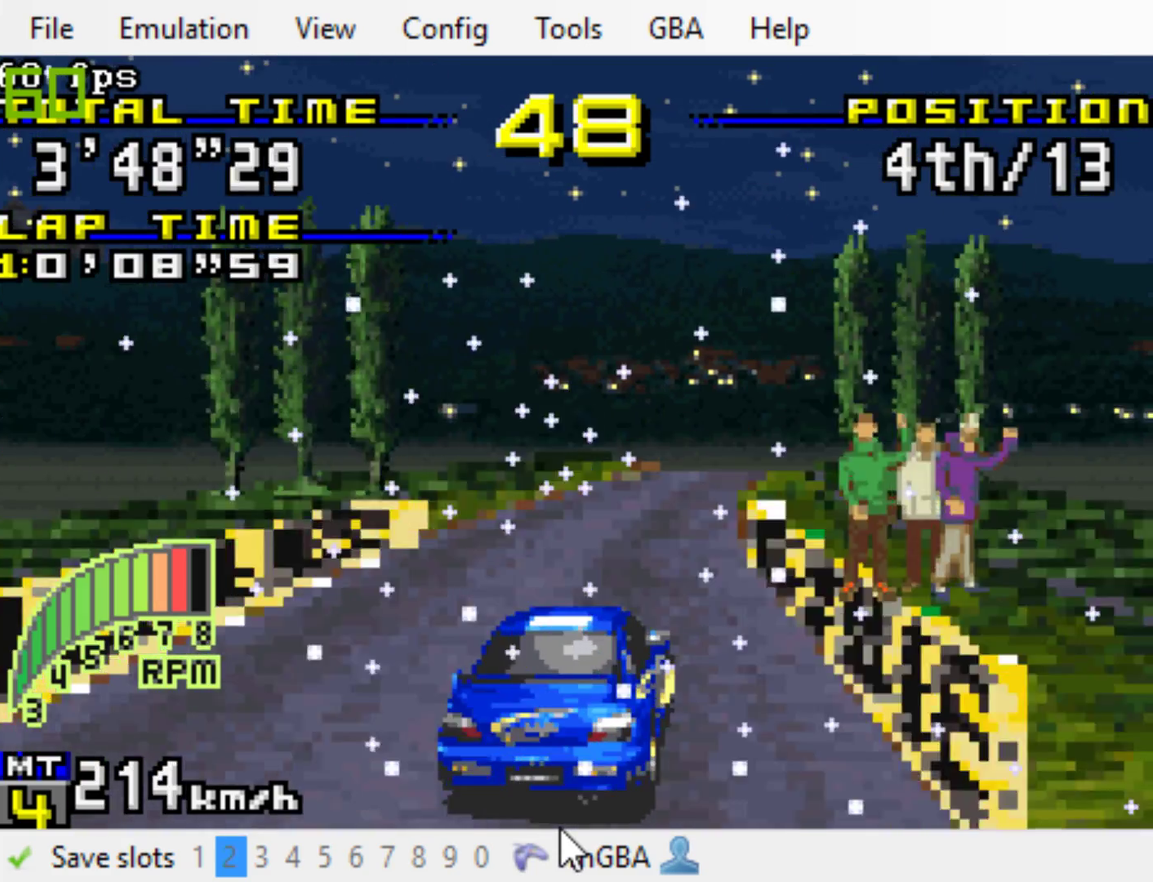
{"buttons": ["B", "DPAD_RIGHT"], "events": [[367, "DPAD_RIGHT", "up"], [467, "DPAD_RIGHT", "down"]]}
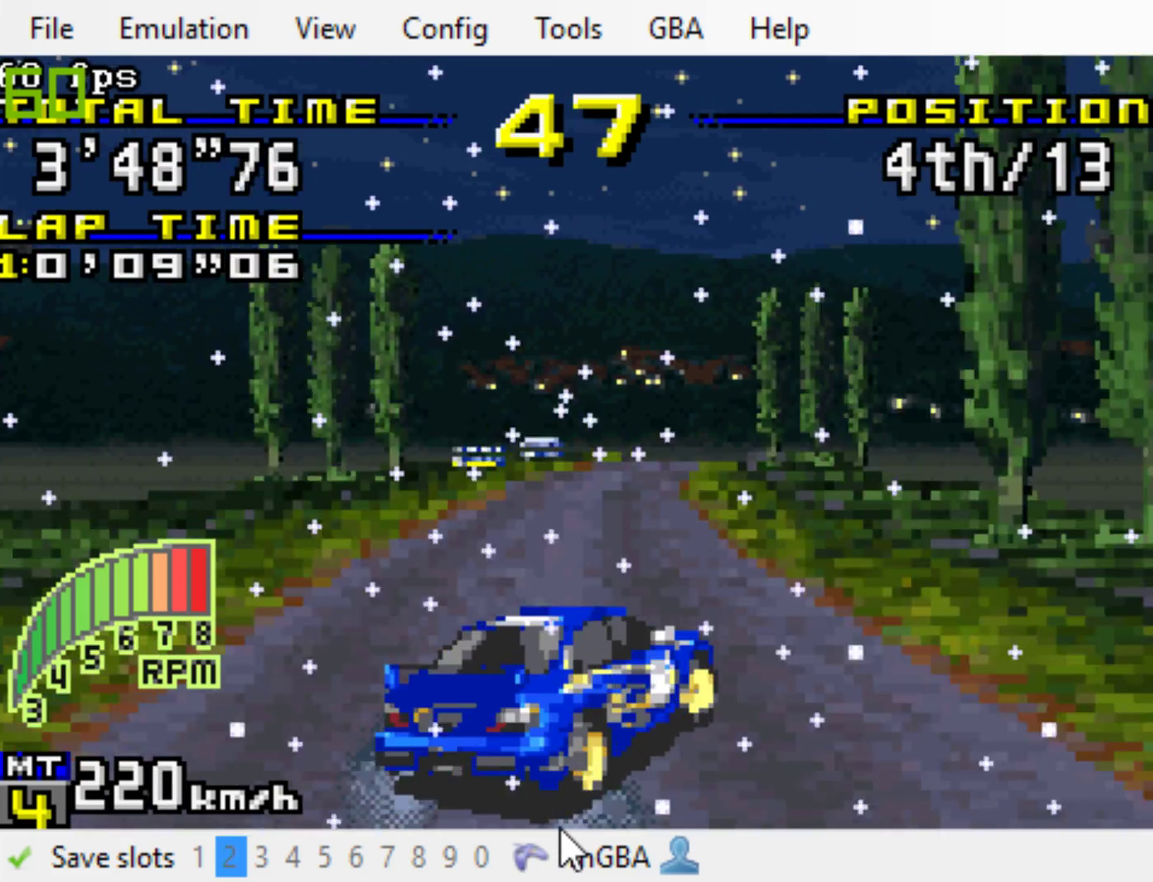
{"buttons": ["B"], "events": [[167, "DPAD_RIGHT", "up"], [267, "DPAD_RIGHT", "down"], [433, "DPAD_RIGHT", "up"]]}
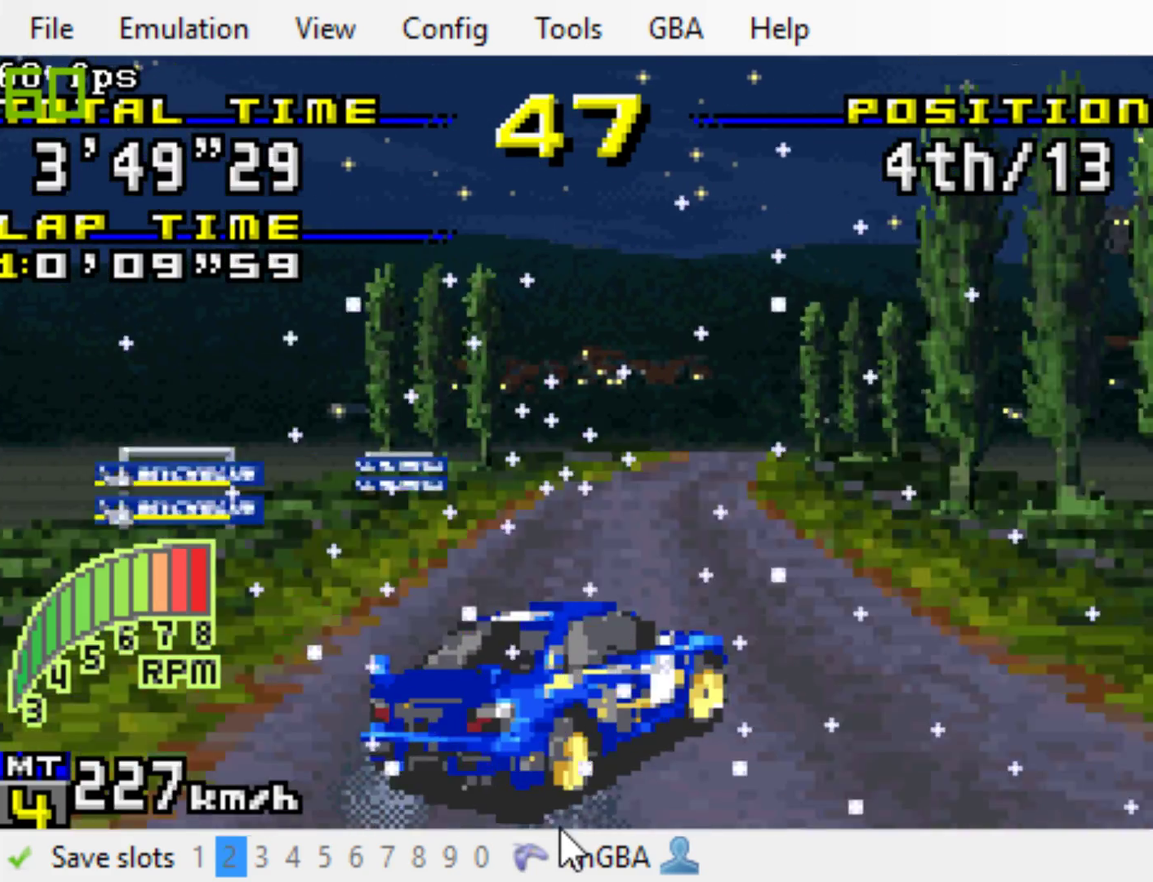
{"buttons": ["B", "DPAD_RIGHT"], "events": [[33, "DPAD_RIGHT", "down"]]}
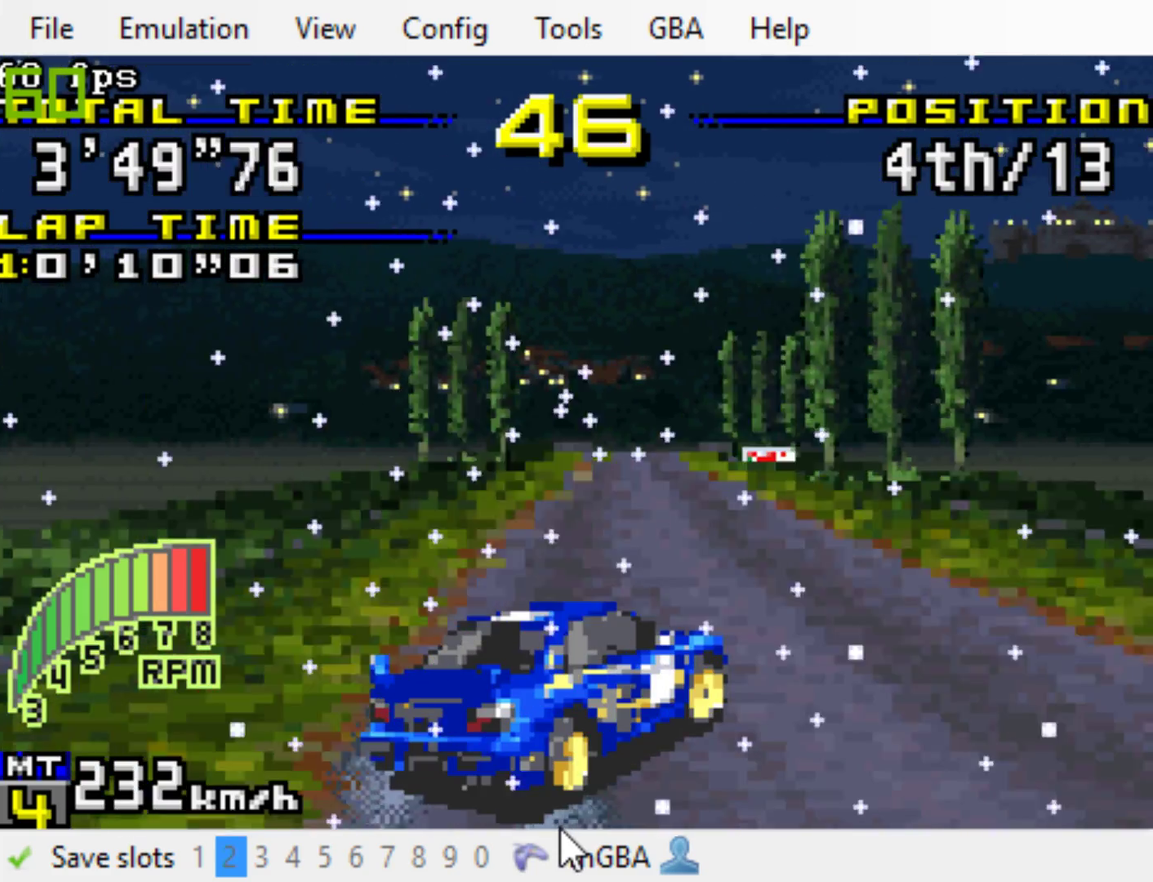
{"buttons": ["B"], "events": [[350, "DPAD_RIGHT", "up"]]}
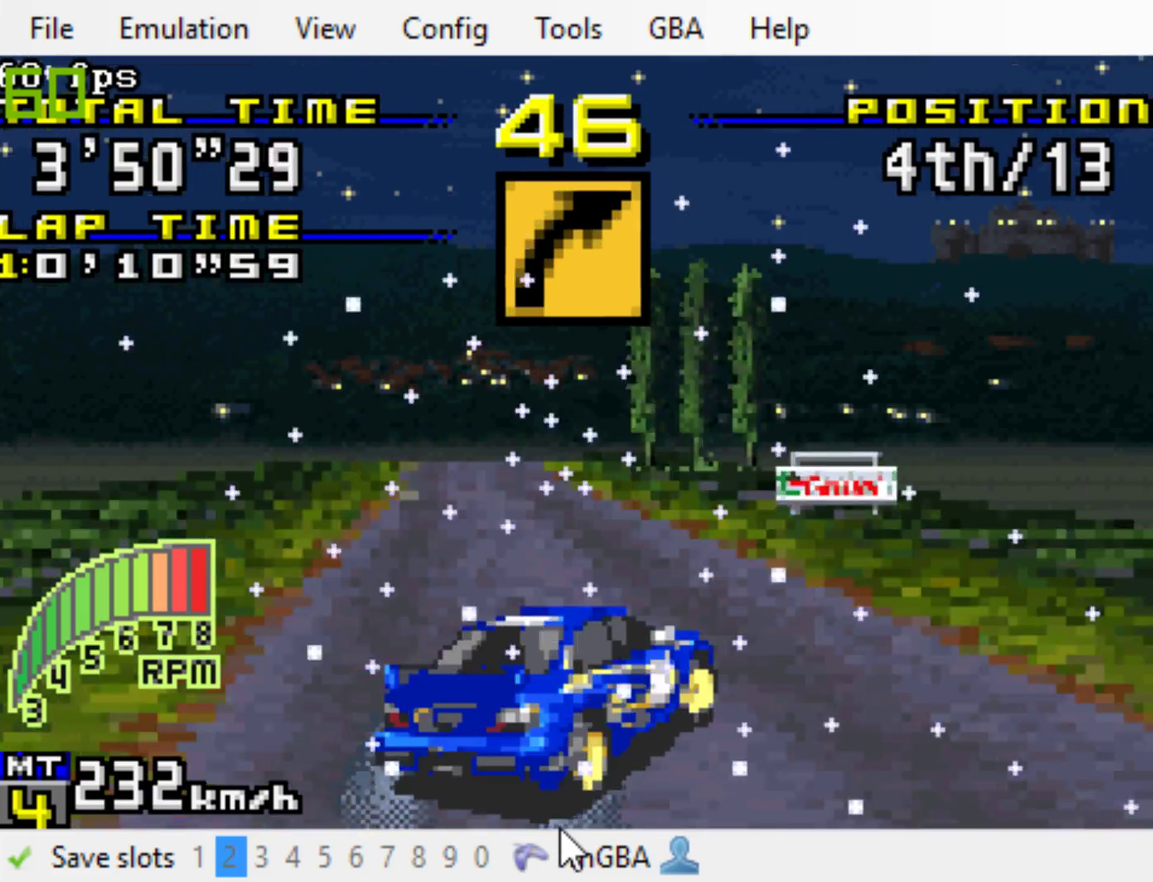
{"buttons": ["B"], "events": [[17, "DPAD_LEFT", "down"], [250, "DPAD_LEFT", "up"]]}
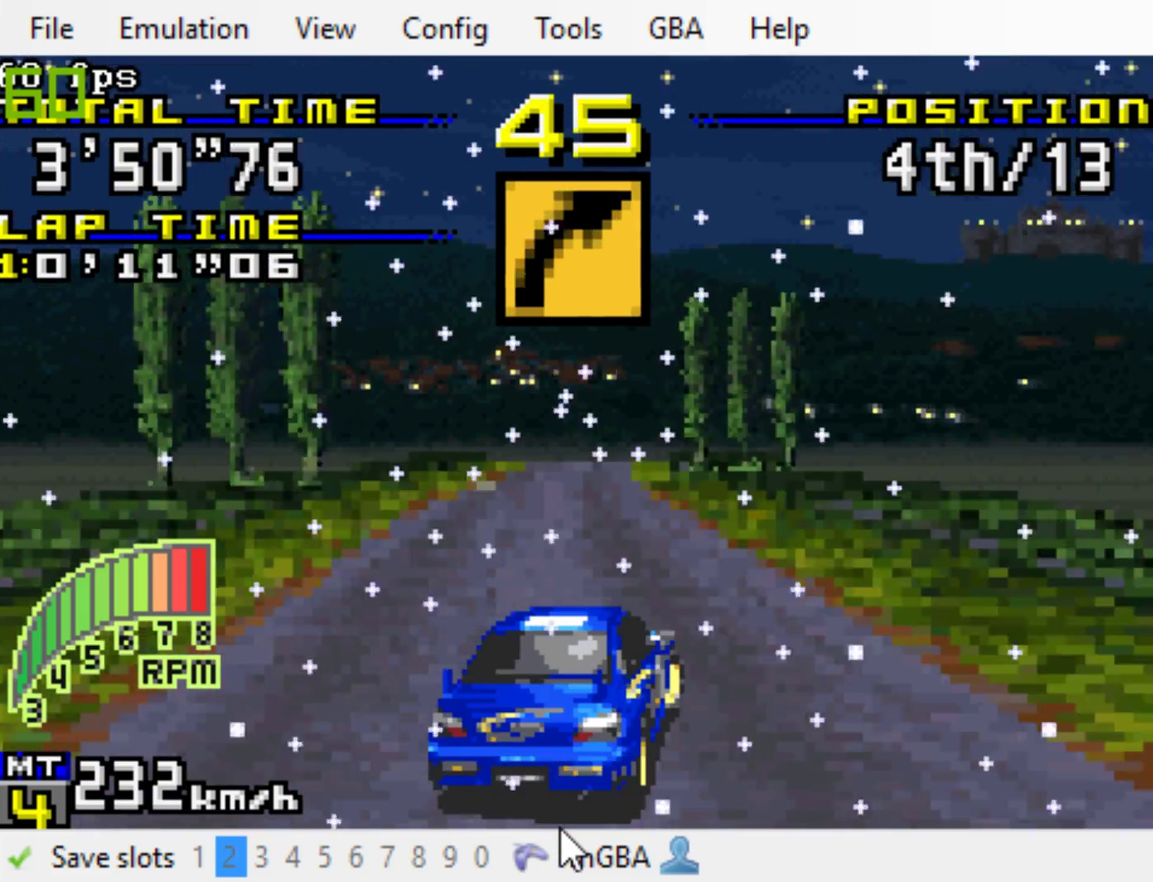
{"buttons": ["B", "DPAD_RIGHT"], "events": [[417, "DPAD_RIGHT", "down"]]}
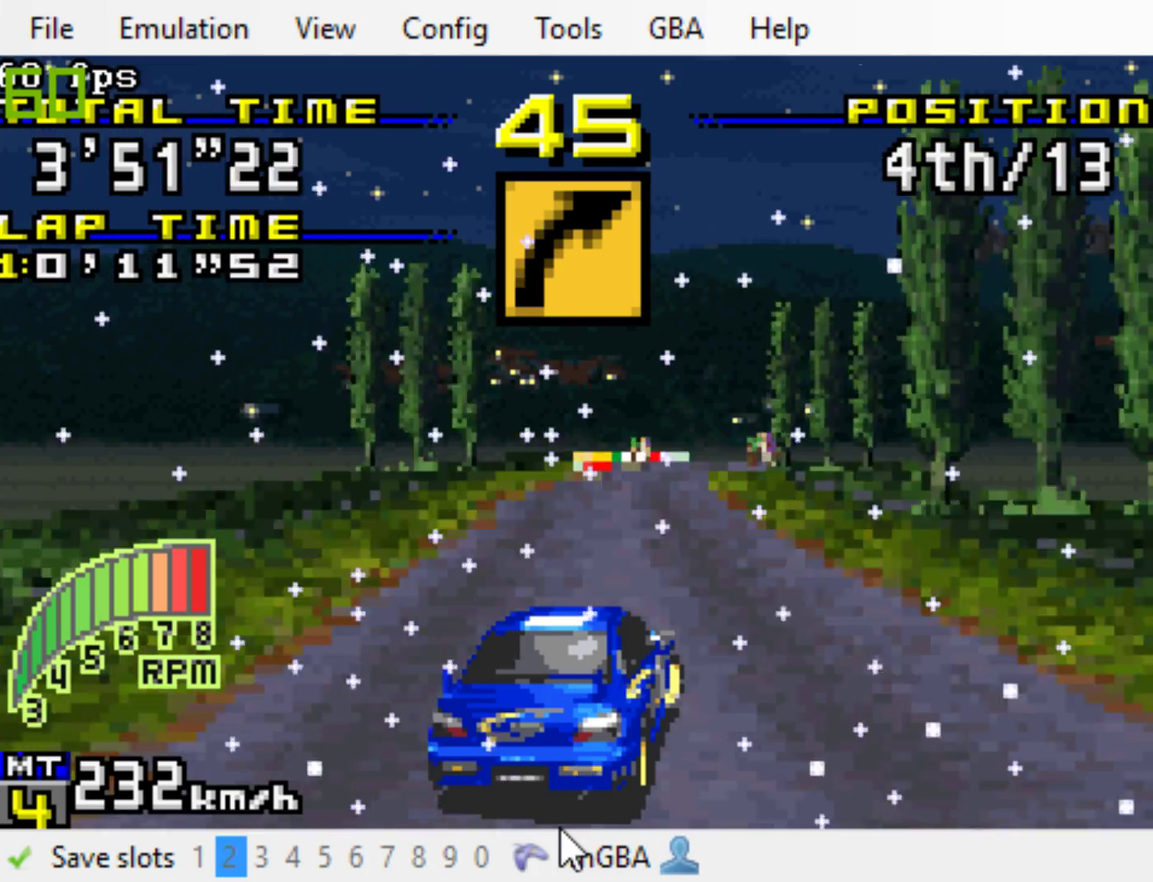
{"buttons": ["B", "DPAD_RIGHT"], "events": [[17, "DPAD_RIGHT", "up"], [167, "DPAD_RIGHT", "down"], [300, "DPAD_RIGHT", "up"], [433, "DPAD_RIGHT", "down"]]}
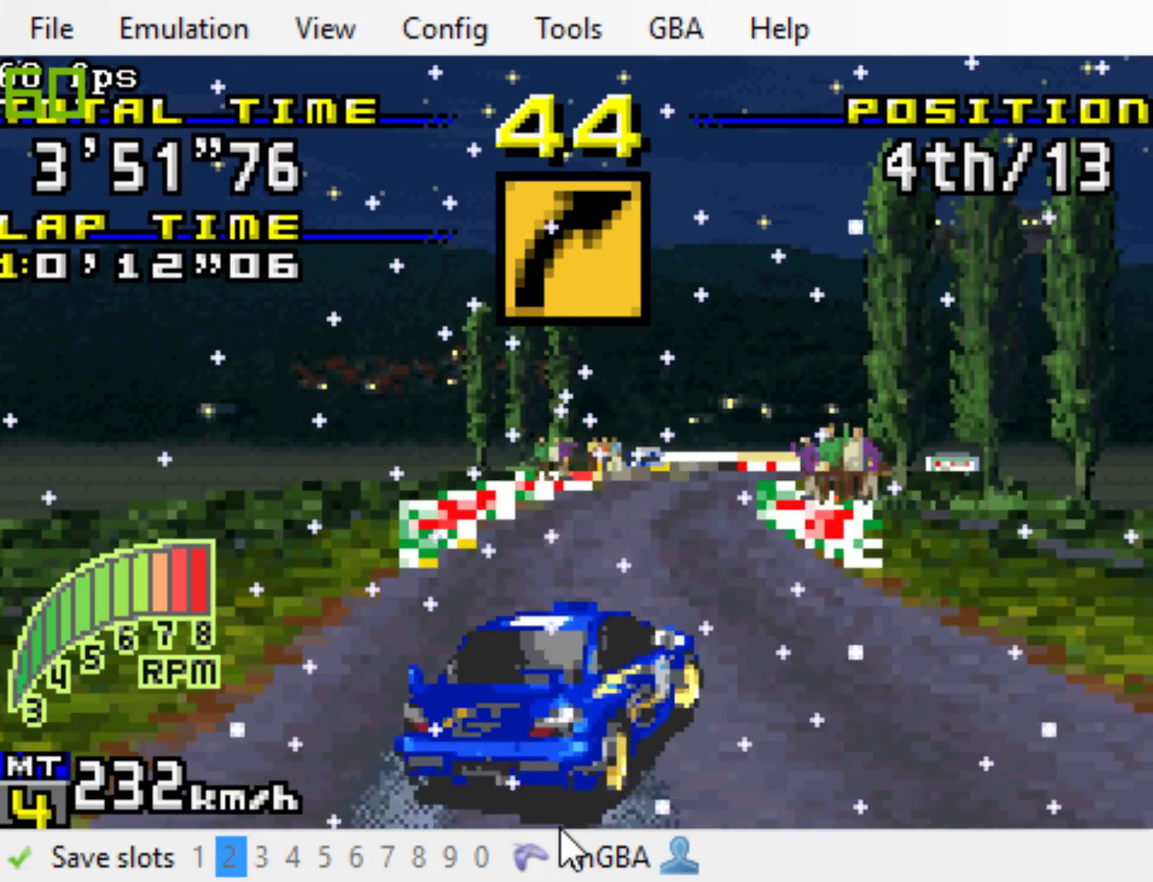
{"buttons": ["DPAD_RIGHT"], "events": [[467, "B", "up"]]}
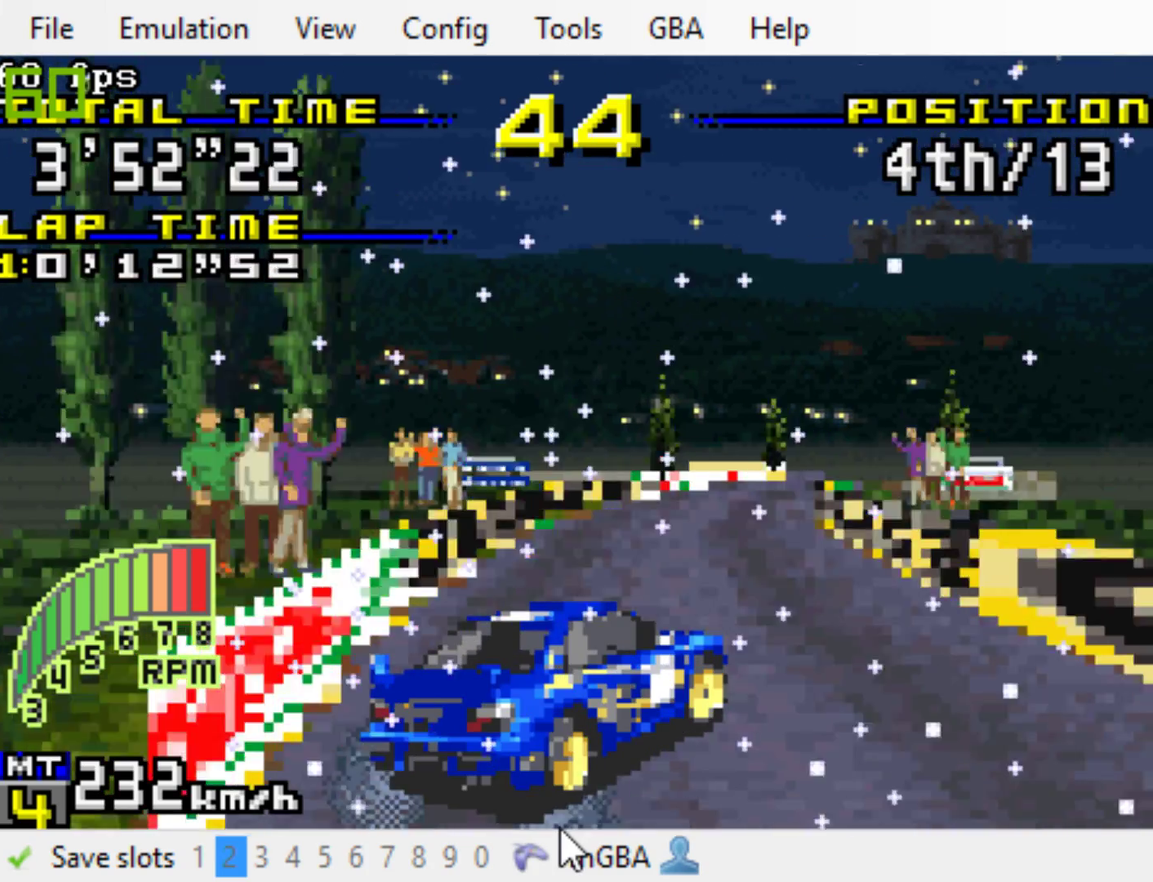
{"buttons": ["B", "DPAD_RIGHT"], "events": [[200, "B", "down"]]}
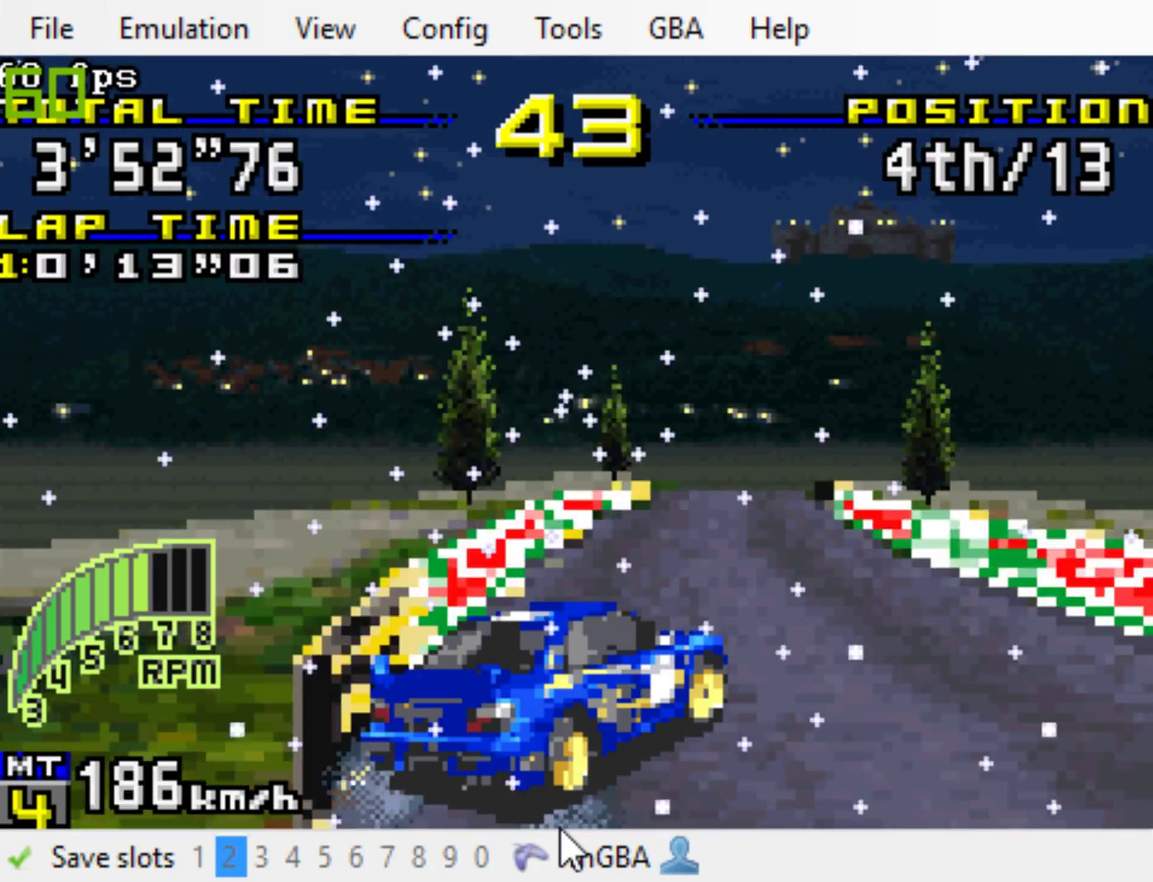
{"buttons": ["B", "DPAD_RIGHT"], "events": []}
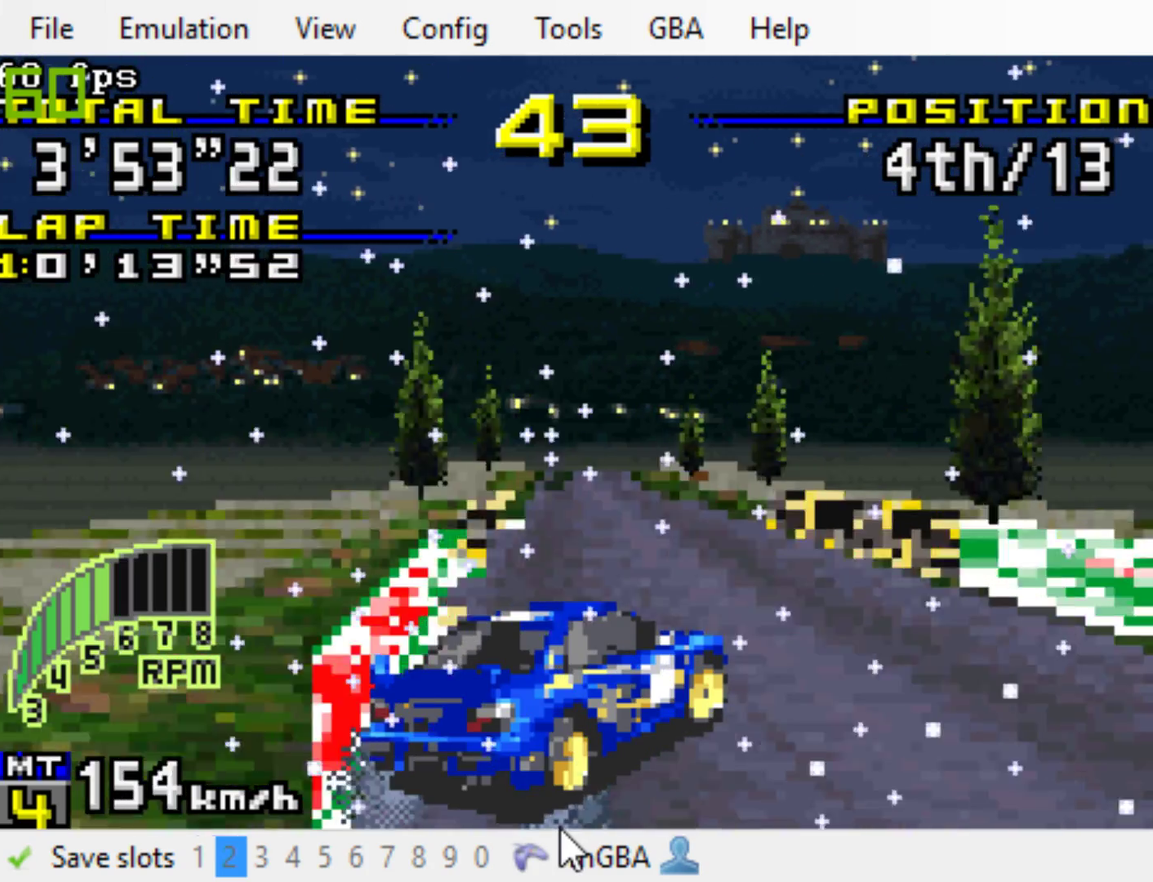
{"buttons": ["B"], "events": [[150, "DPAD_RIGHT", "up"], [383, "DPAD_LEFT", "down"], [483, "DPAD_LEFT", "up"]]}
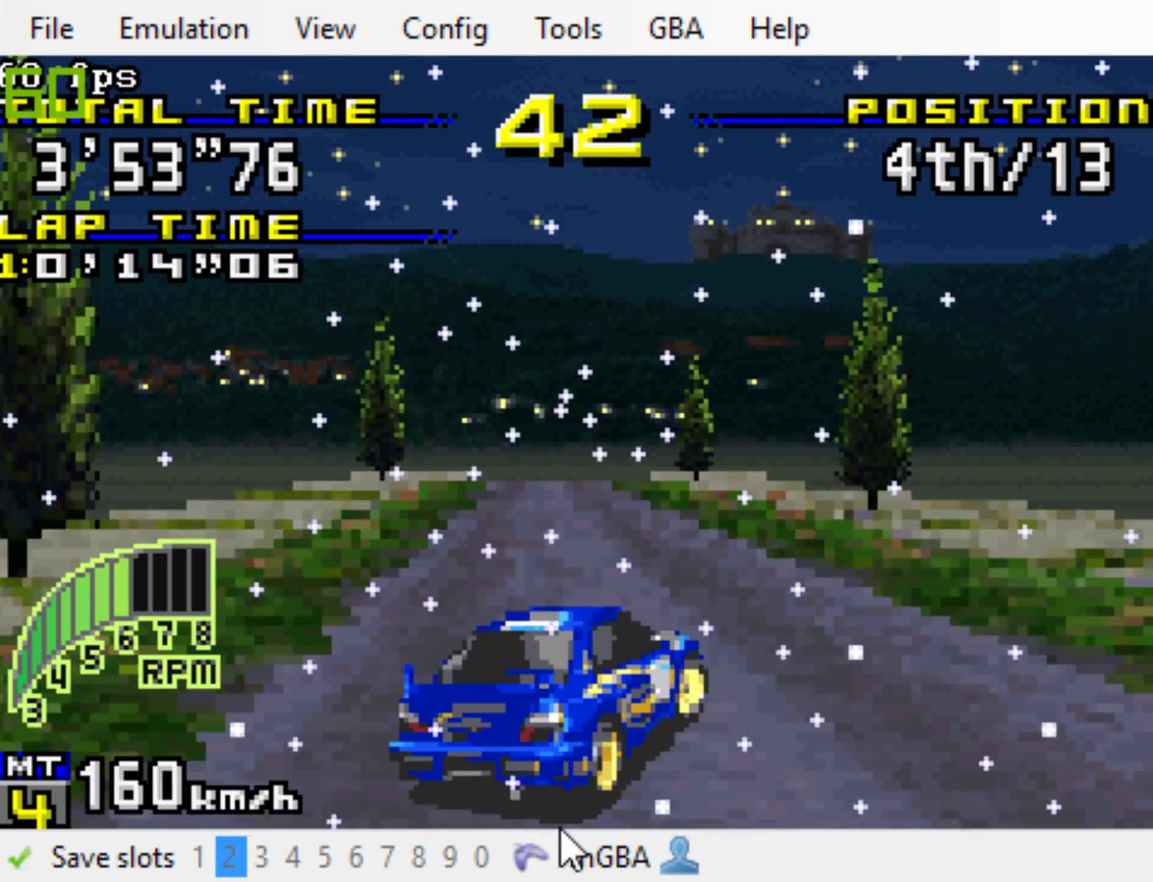
{"buttons": ["B"], "events": []}
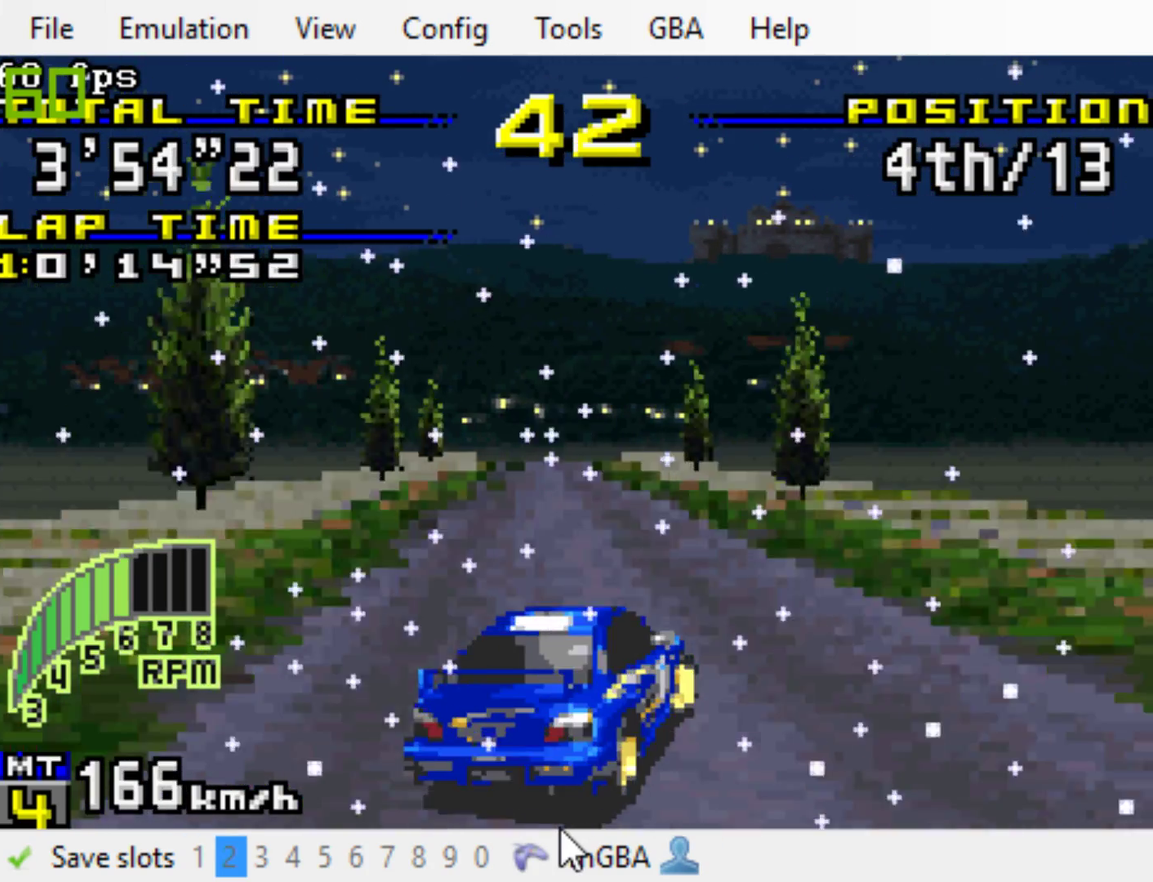
{"buttons": ["B"], "events": []}
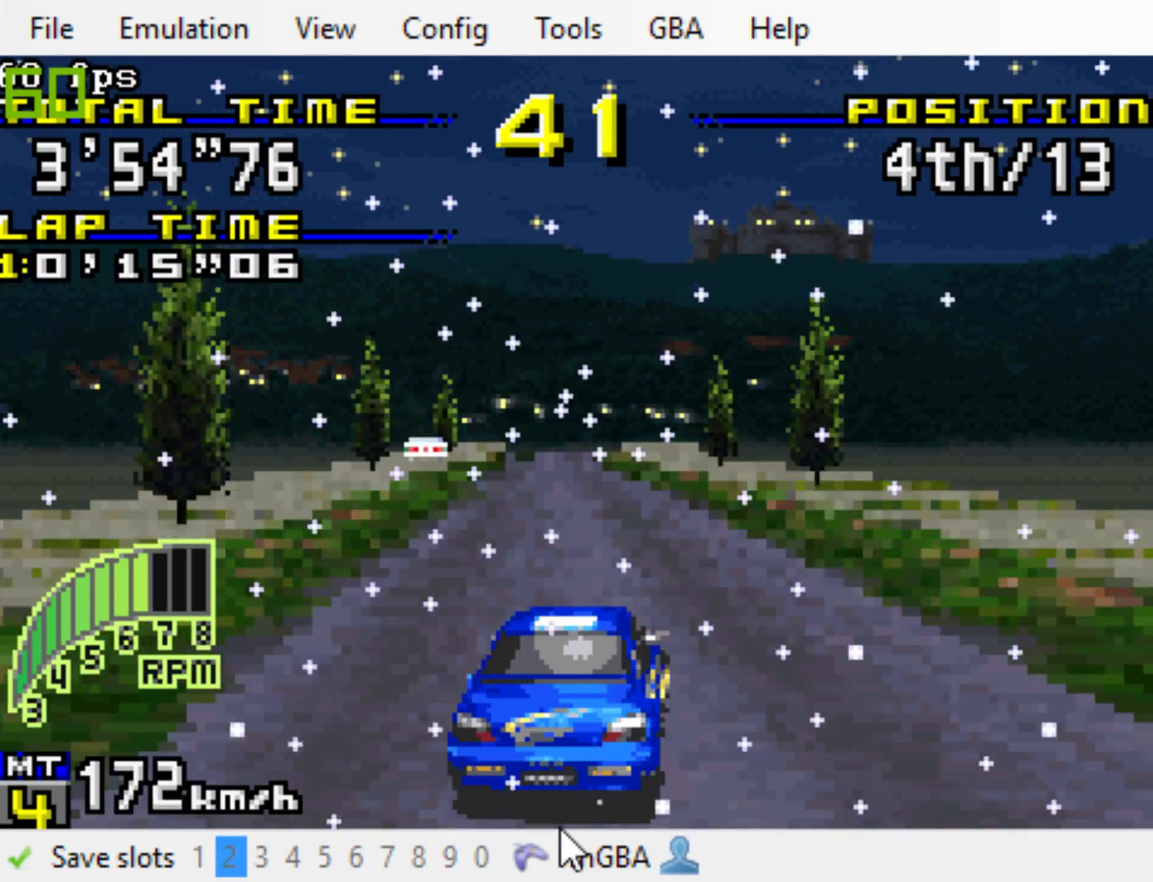
{"buttons": ["B"], "events": []}
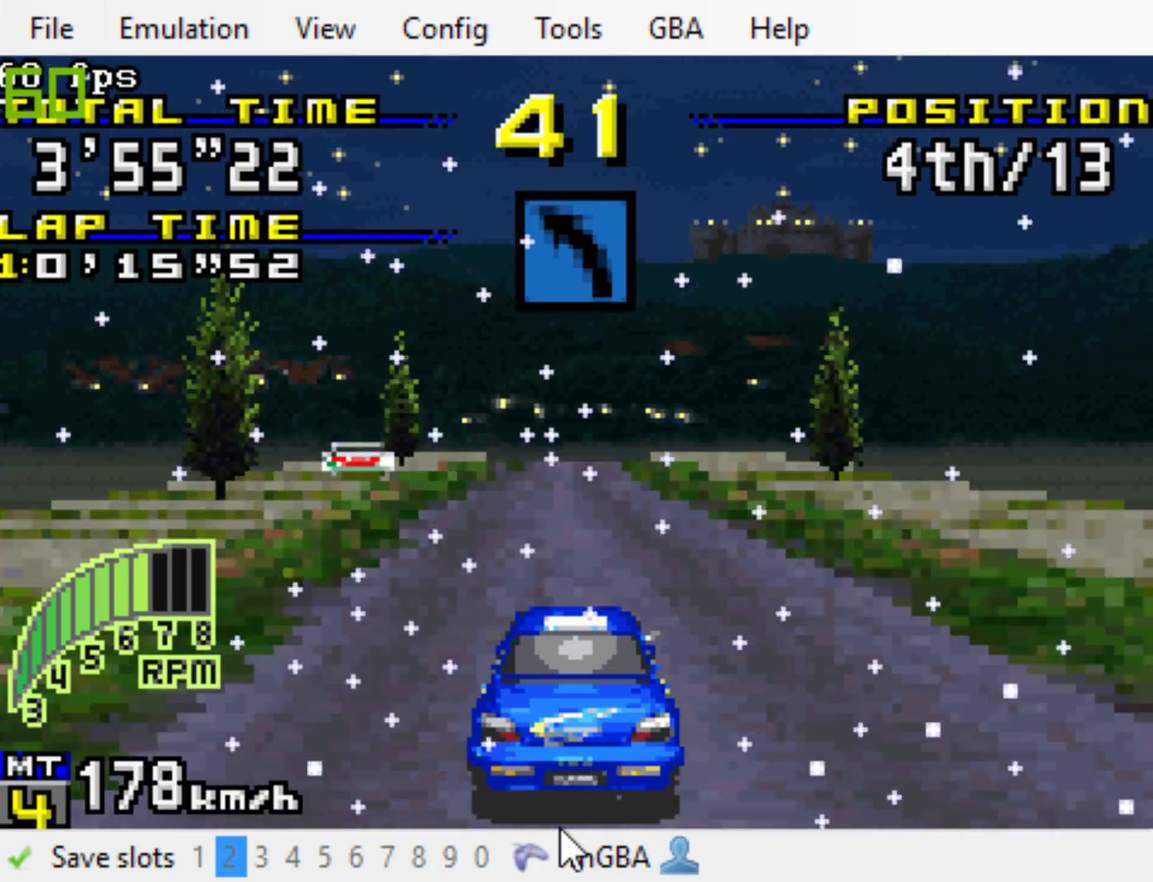
{"buttons": ["B"], "events": []}
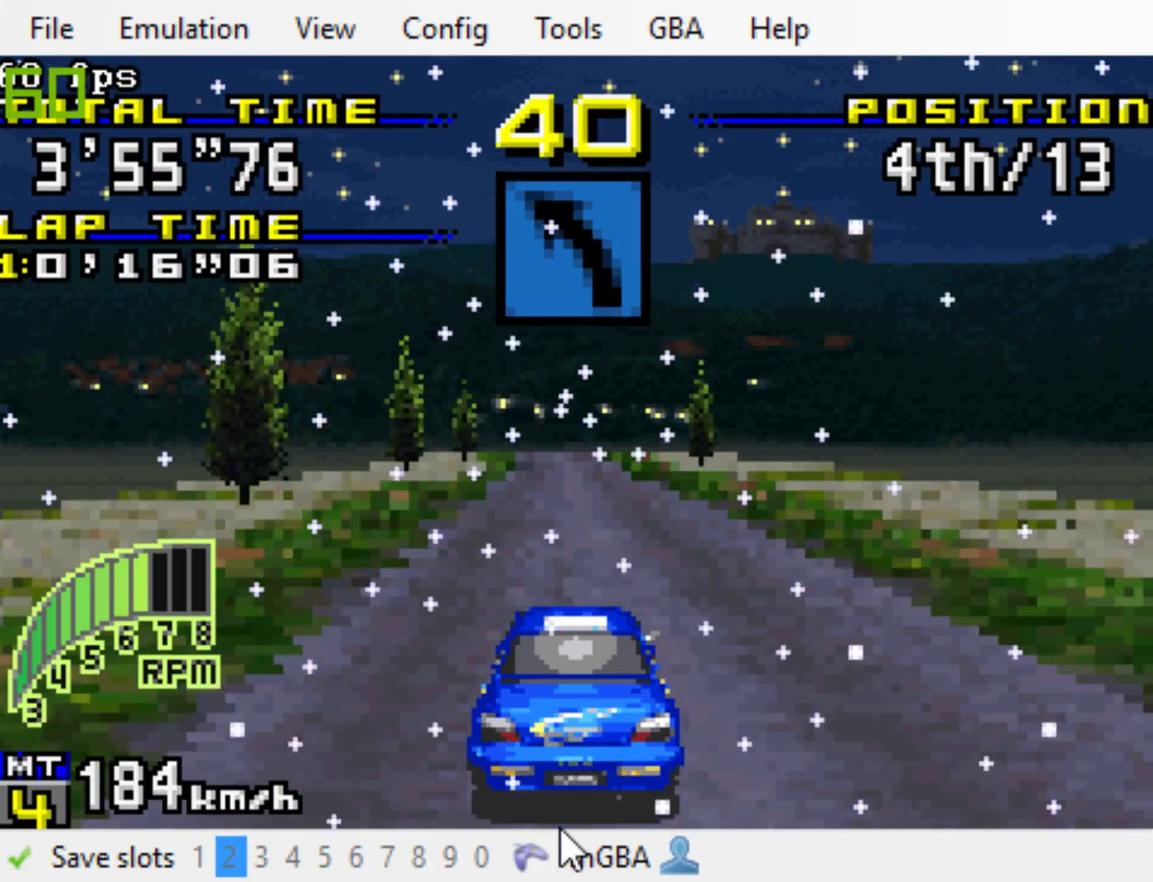
{"buttons": ["B"], "events": []}
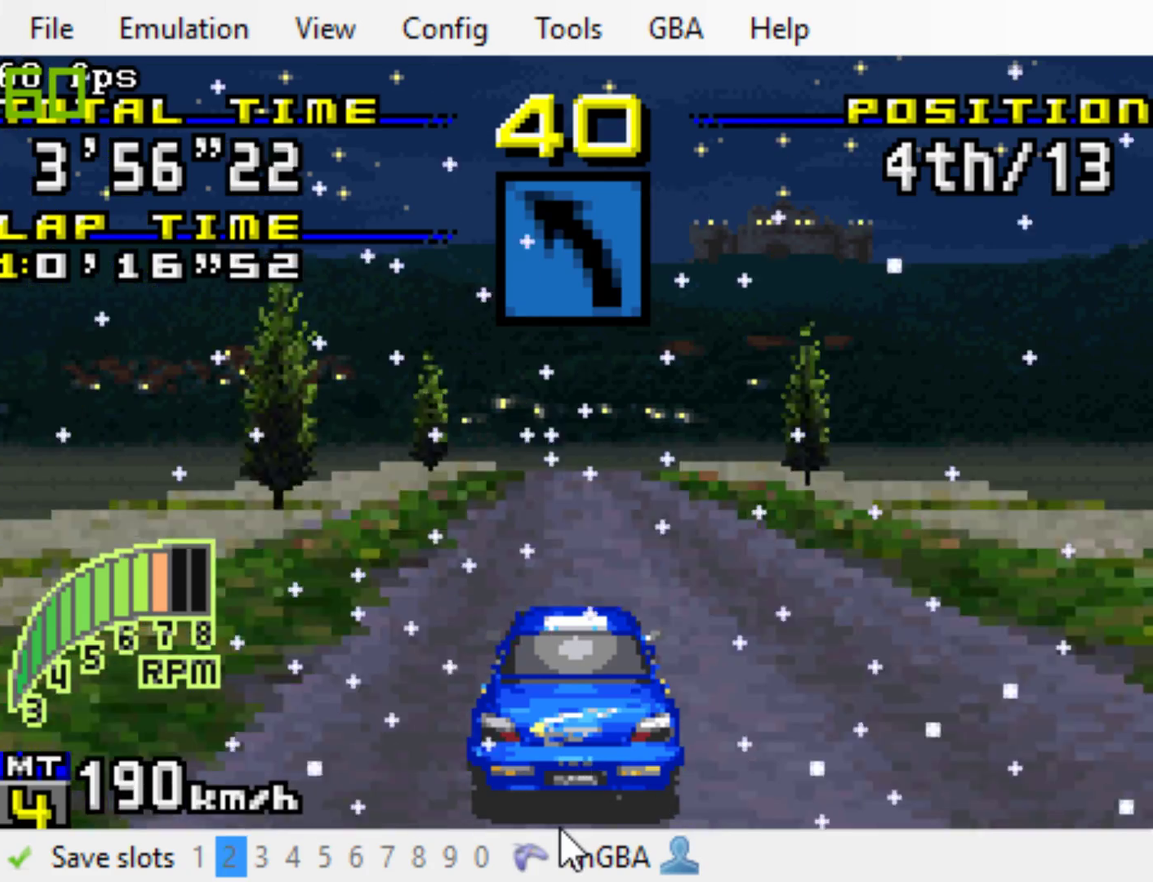
{"buttons": ["B"], "events": [[17, "DPAD_RIGHT", "down"], [83, "DPAD_RIGHT", "up"]]}
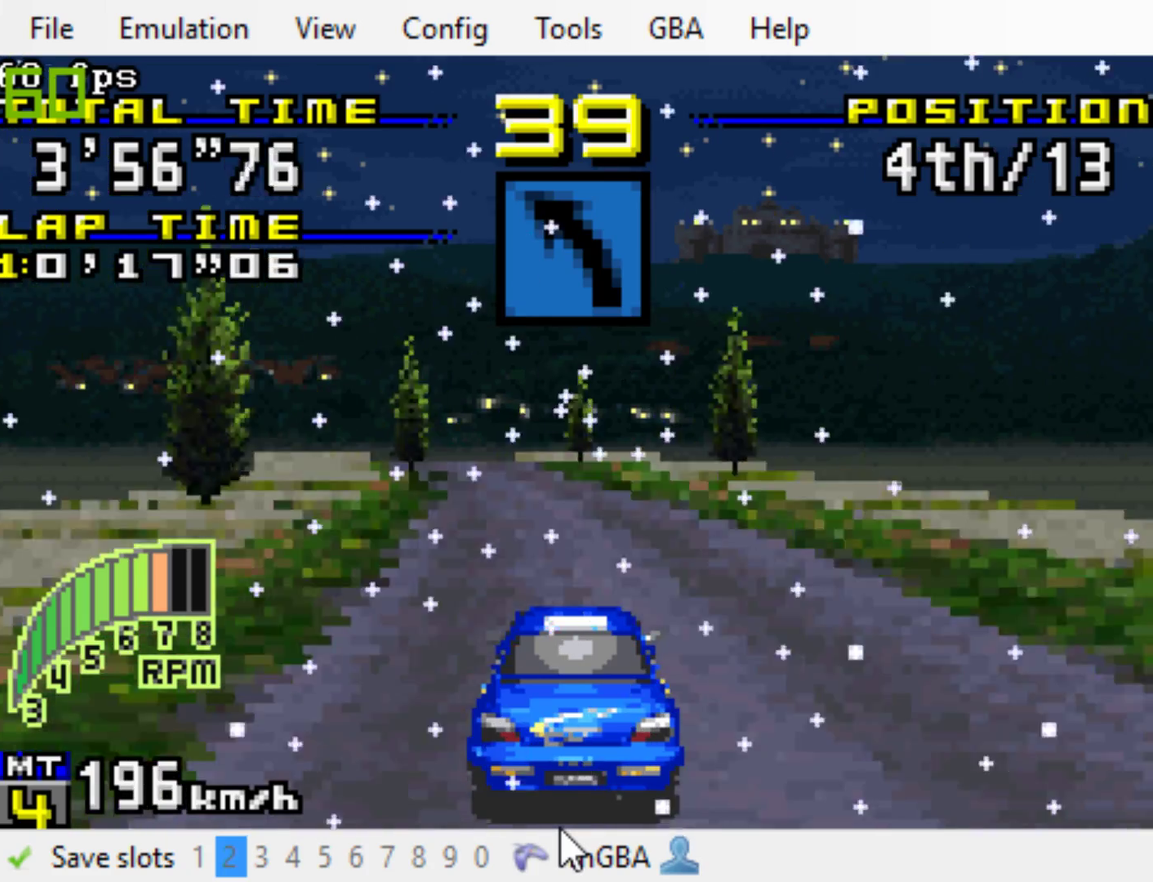
{"buttons": ["B", "DPAD_LEFT"], "events": [[117, "DPAD_LEFT", "down"], [217, "DPAD_LEFT", "up"], [483, "DPAD_LEFT", "down"]]}
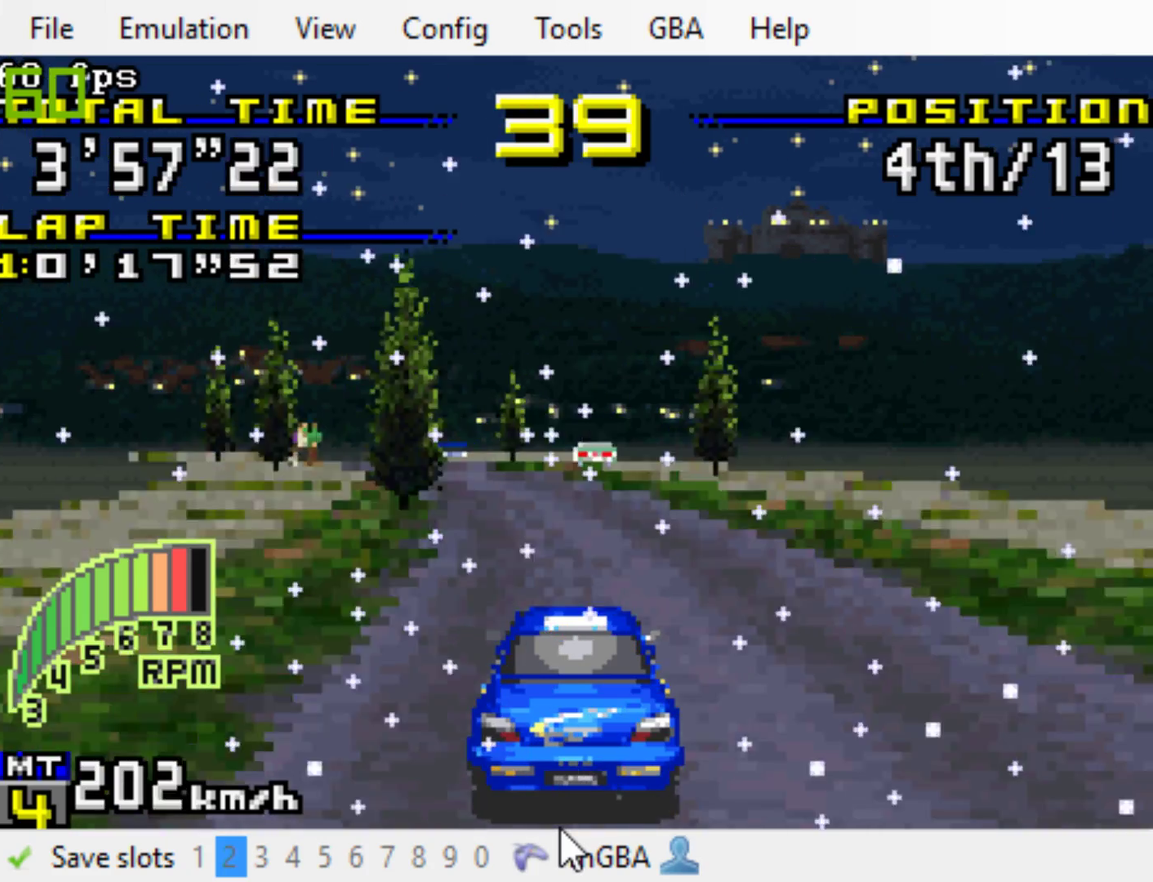
{"buttons": ["B", "DPAD_LEFT"], "events": [[83, "DPAD_LEFT", "up"], [283, "DPAD_LEFT", "down"]]}
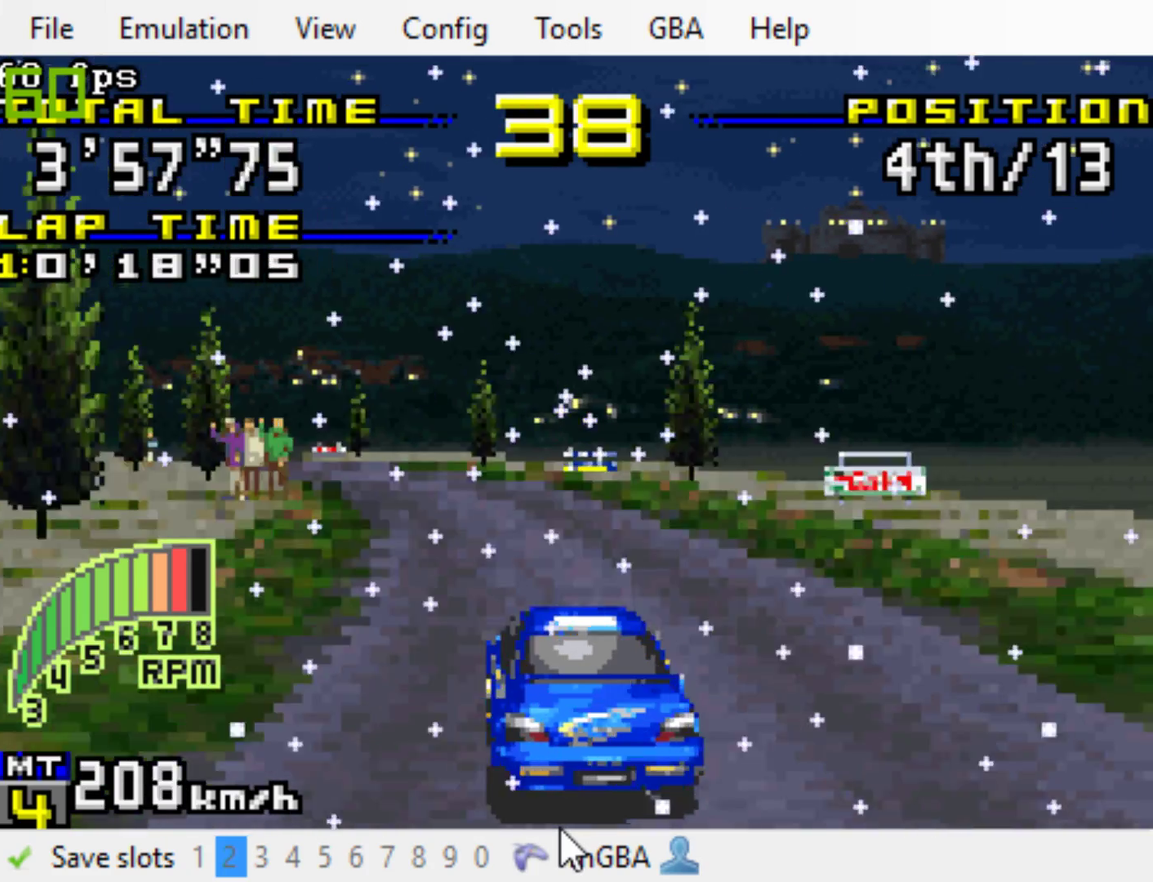
{"buttons": ["B", "DPAD_LEFT"], "events": [[83, "DPAD_LEFT", "up"], [150, "DPAD_LEFT", "down"]]}
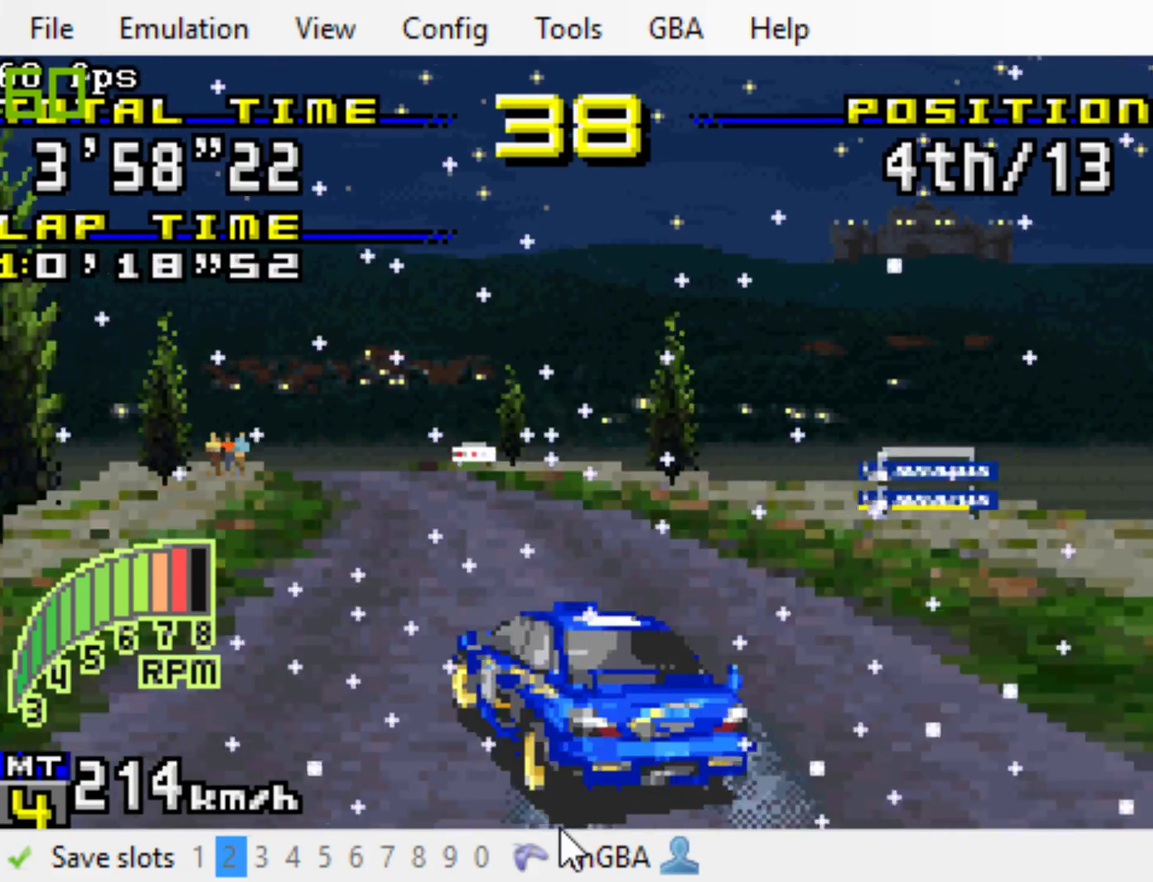
{"buttons": ["B", "DPAD_LEFT"], "events": [[33, "B", "up"], [300, "B", "down"]]}